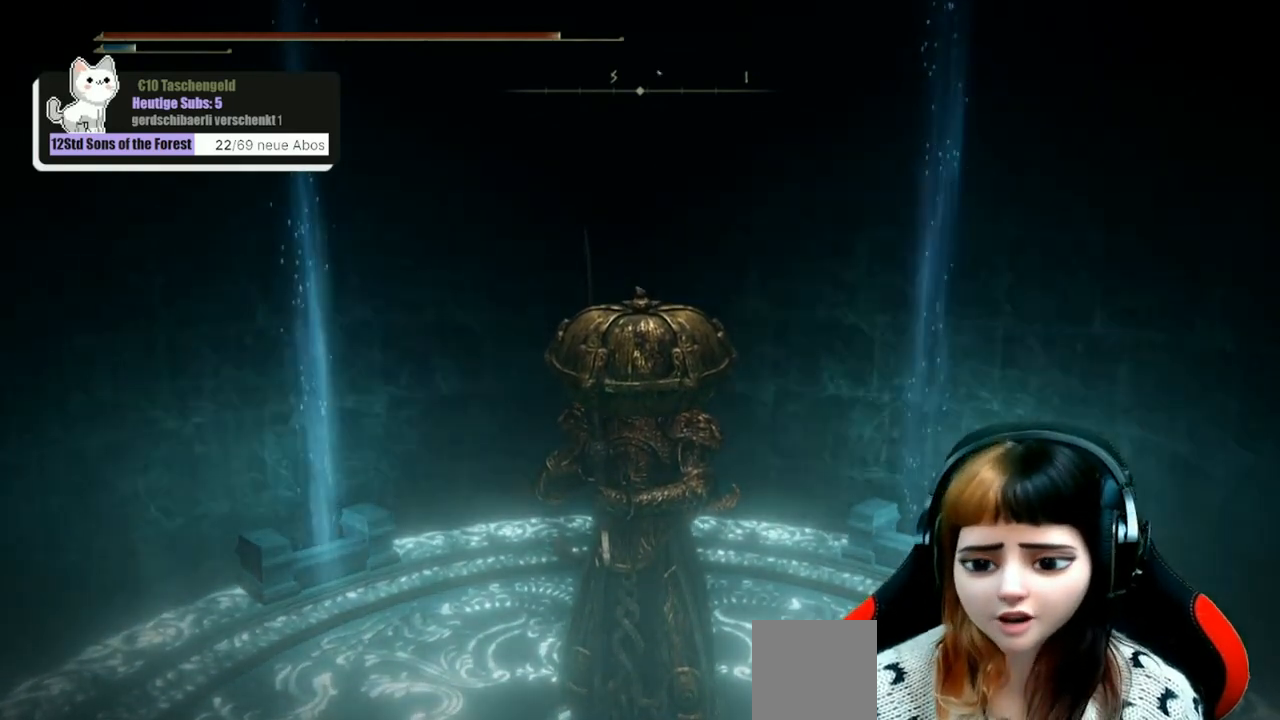
Gameplay with a controller (Xbox layout); each line is a JSON object with the inputs held at the frame after it. "events" lists button and stick changes between this image and that frame as [ms after this image, input, new state], when the widget could be followed in between.
{"buttons": [], "left_stick": "center", "right_stick": "center", "events": [[133, "right_stick", "down-left"], [300, "right_stick", "left"], [433, "right_stick", "center"]]}
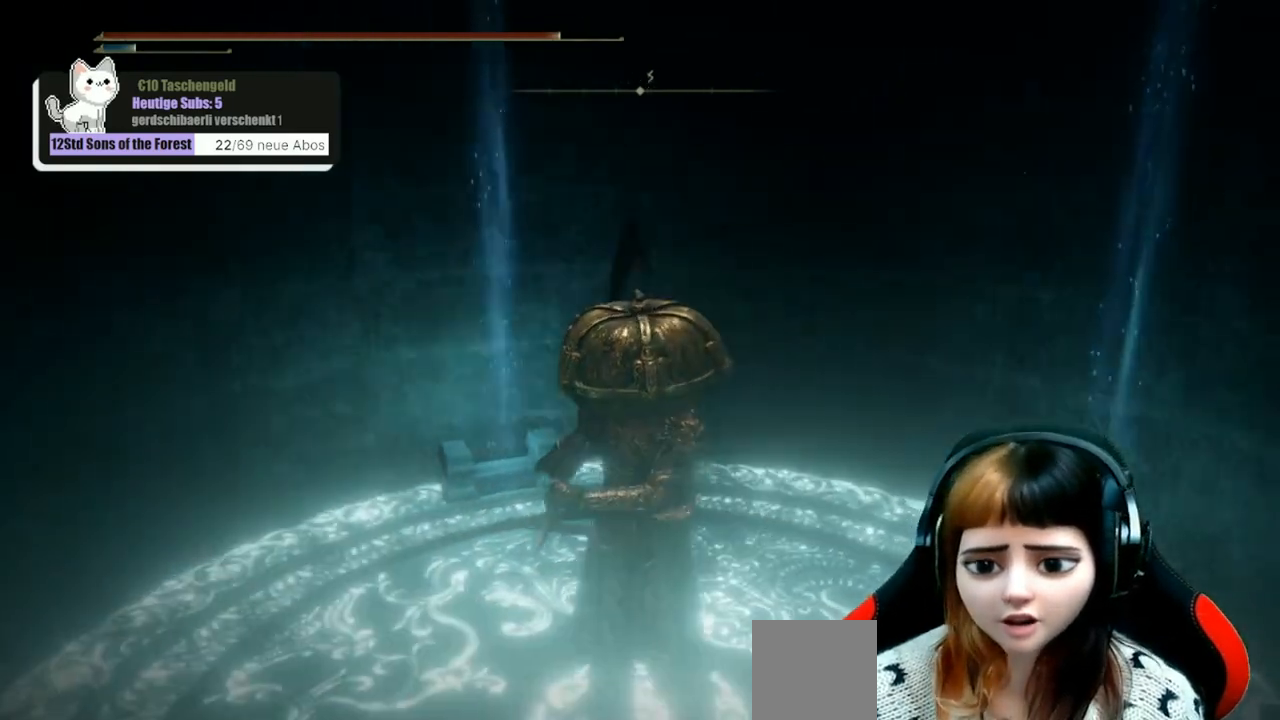
{"buttons": [], "left_stick": "center", "right_stick": "left", "events": [[400, "right_stick", "left"]]}
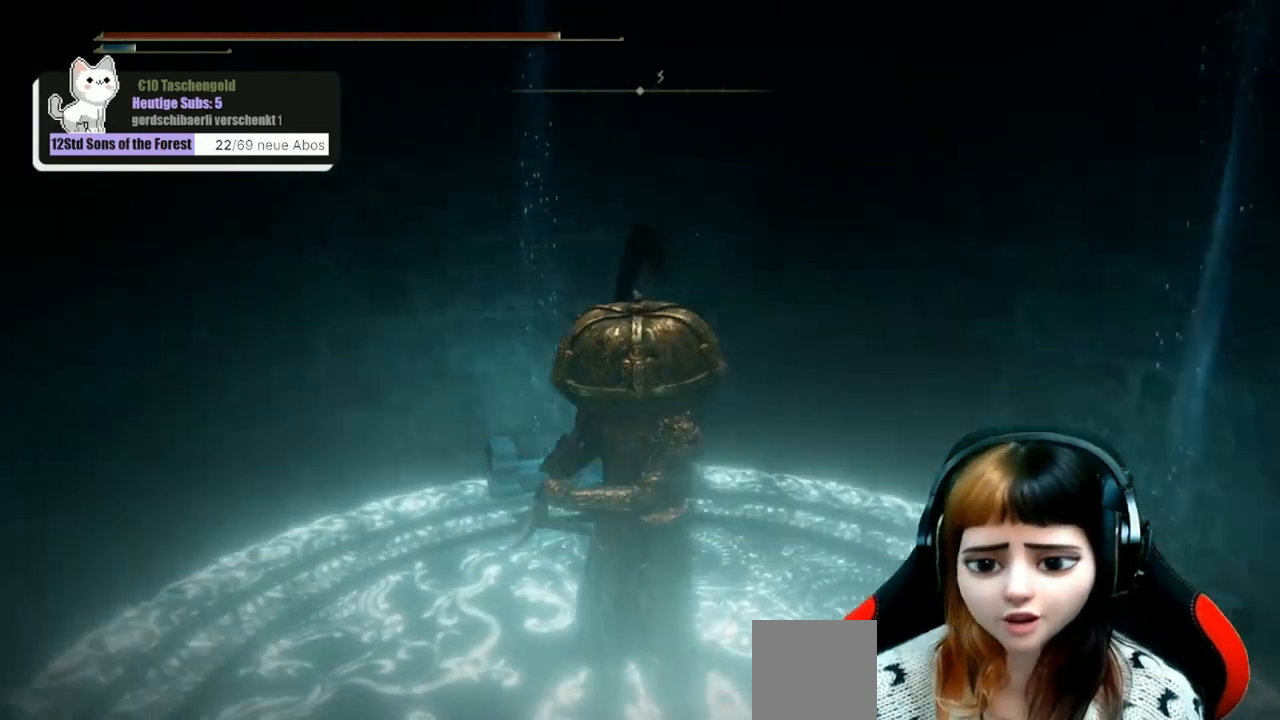
{"buttons": [], "left_stick": "center", "right_stick": "center", "events": [[433, "right_stick", "center"]]}
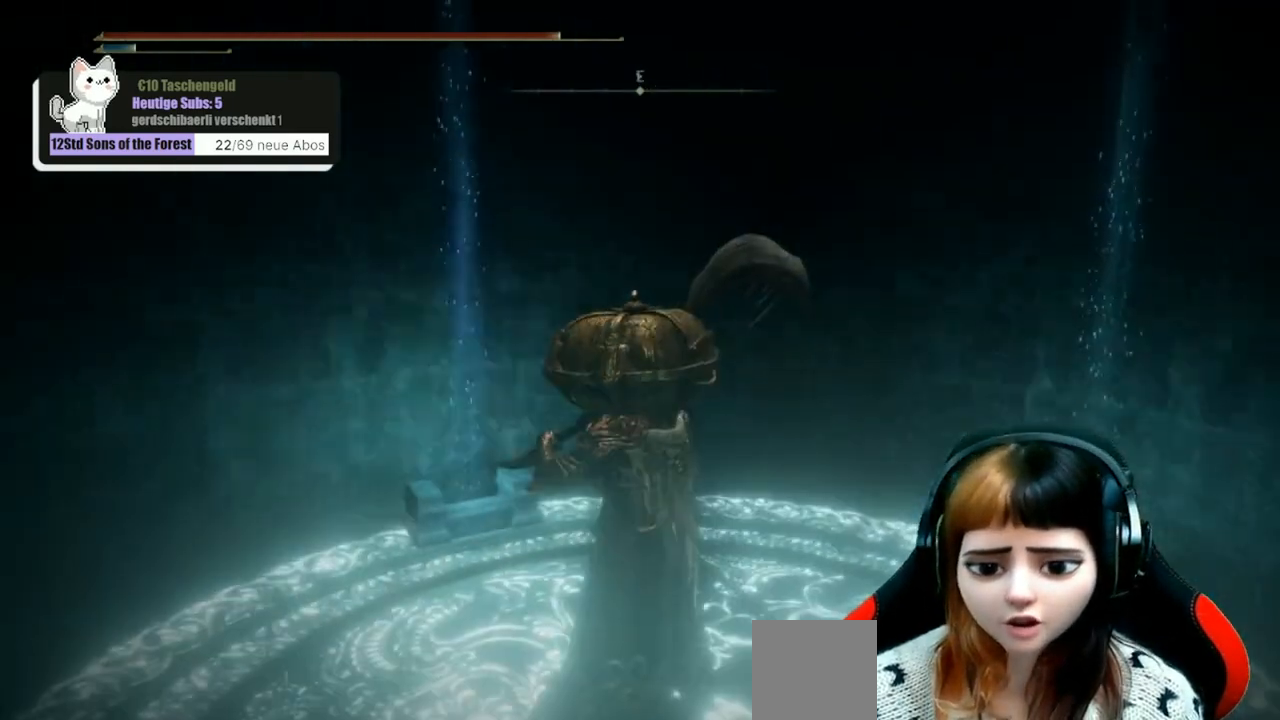
{"buttons": [], "left_stick": "center", "right_stick": "center", "events": [[200, "right_stick", "left"], [467, "right_stick", "center"]]}
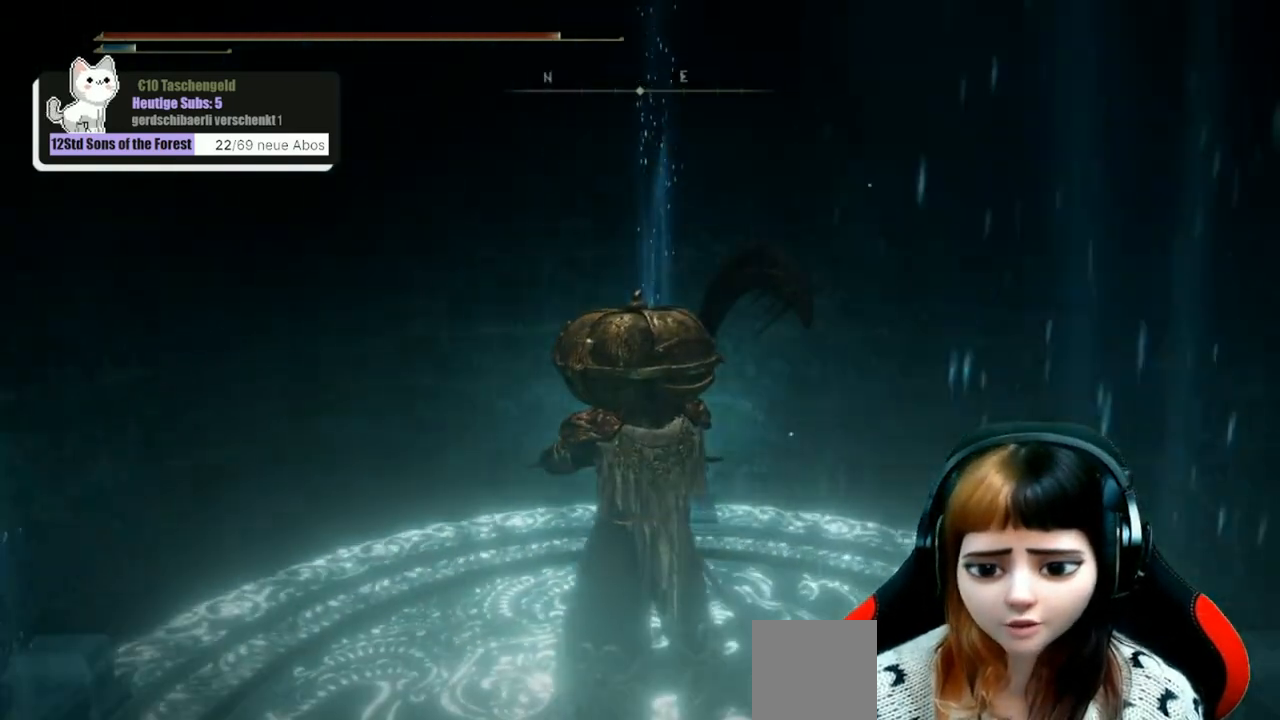
{"buttons": [], "left_stick": "center", "right_stick": "center", "events": []}
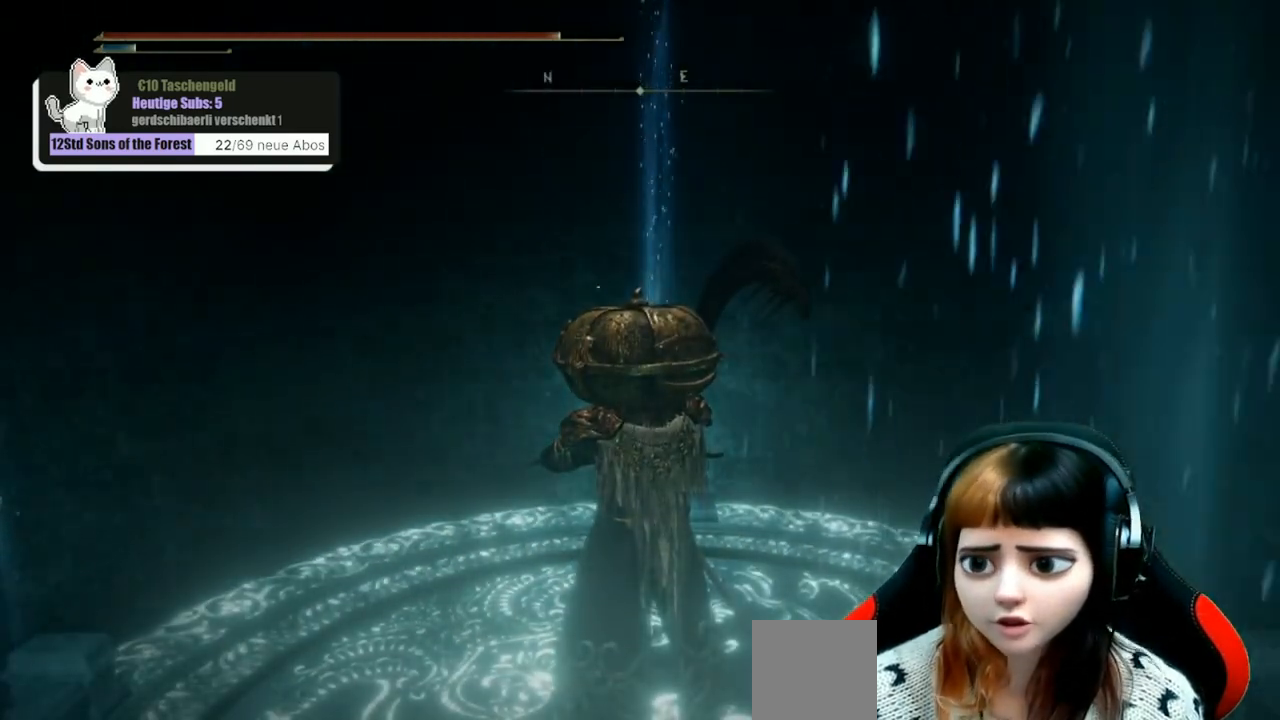
{"buttons": [], "left_stick": "center", "right_stick": "down-left", "events": [[400, "right_stick", "down-left"]]}
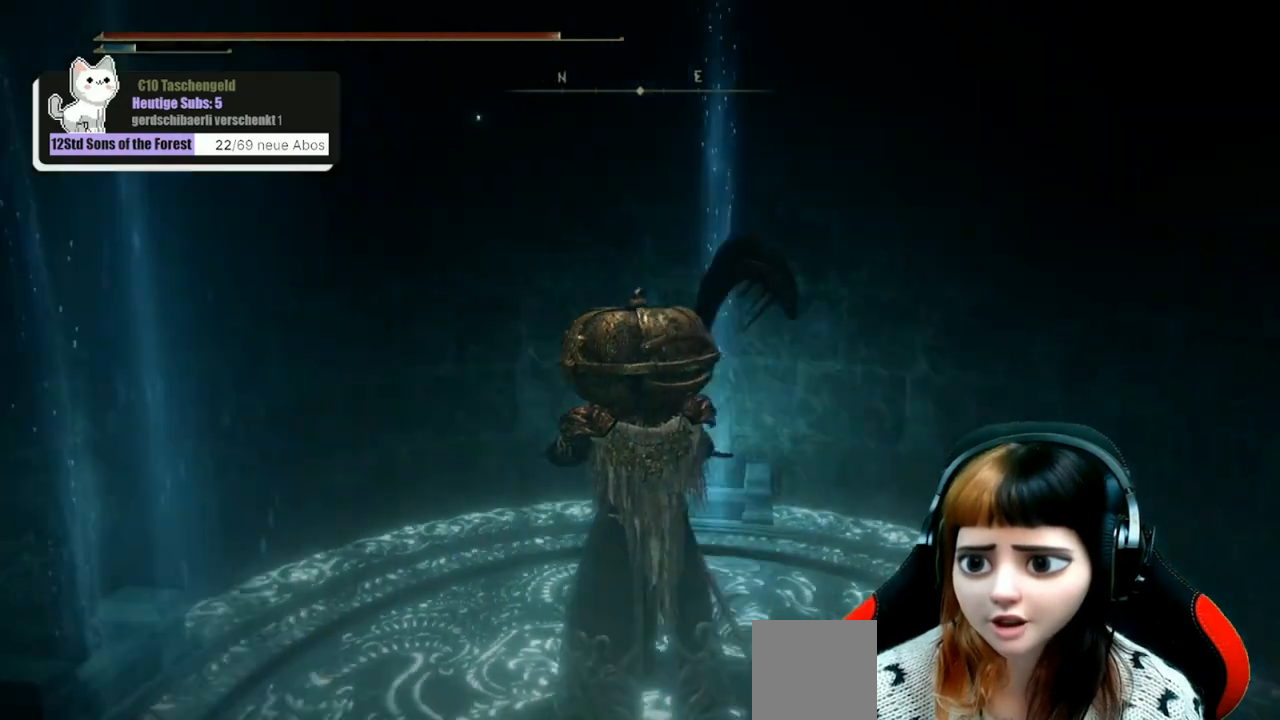
{"buttons": [], "left_stick": "center", "right_stick": "center", "events": [[67, "right_stick", "center"]]}
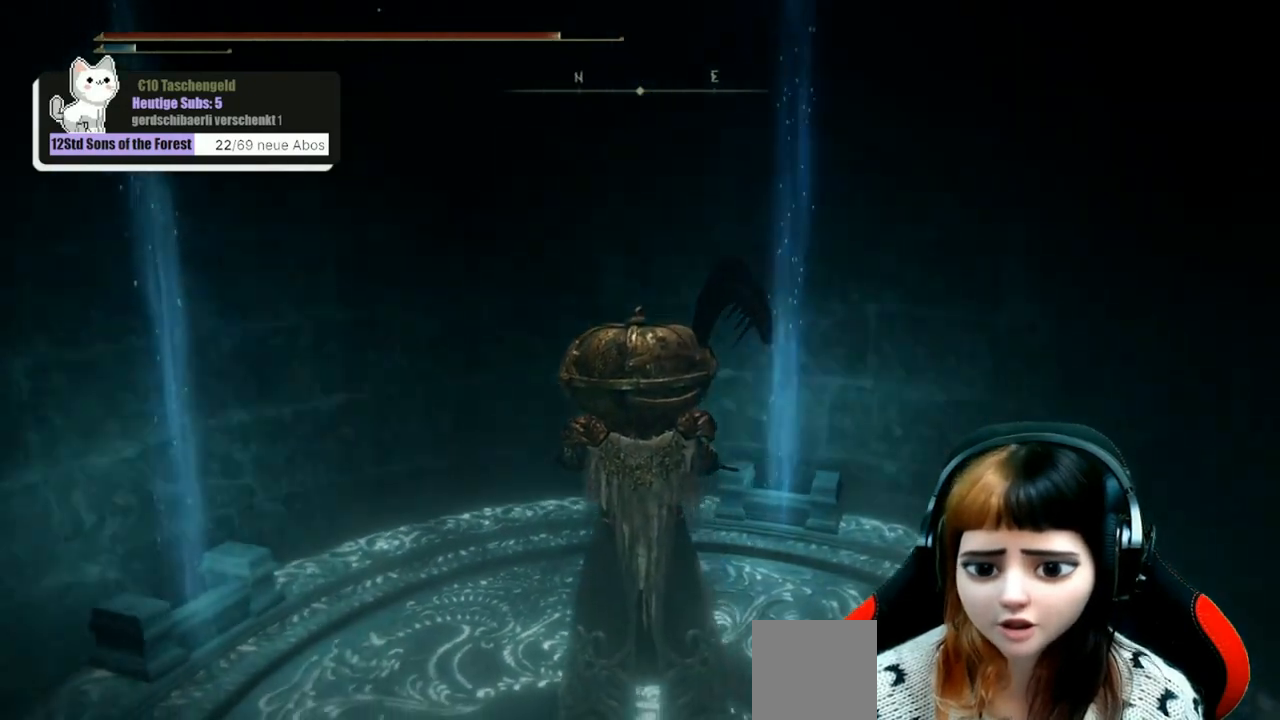
{"buttons": [], "left_stick": "center", "right_stick": "center", "events": [[333, "left_stick", "down"], [467, "left_stick", "center"]]}
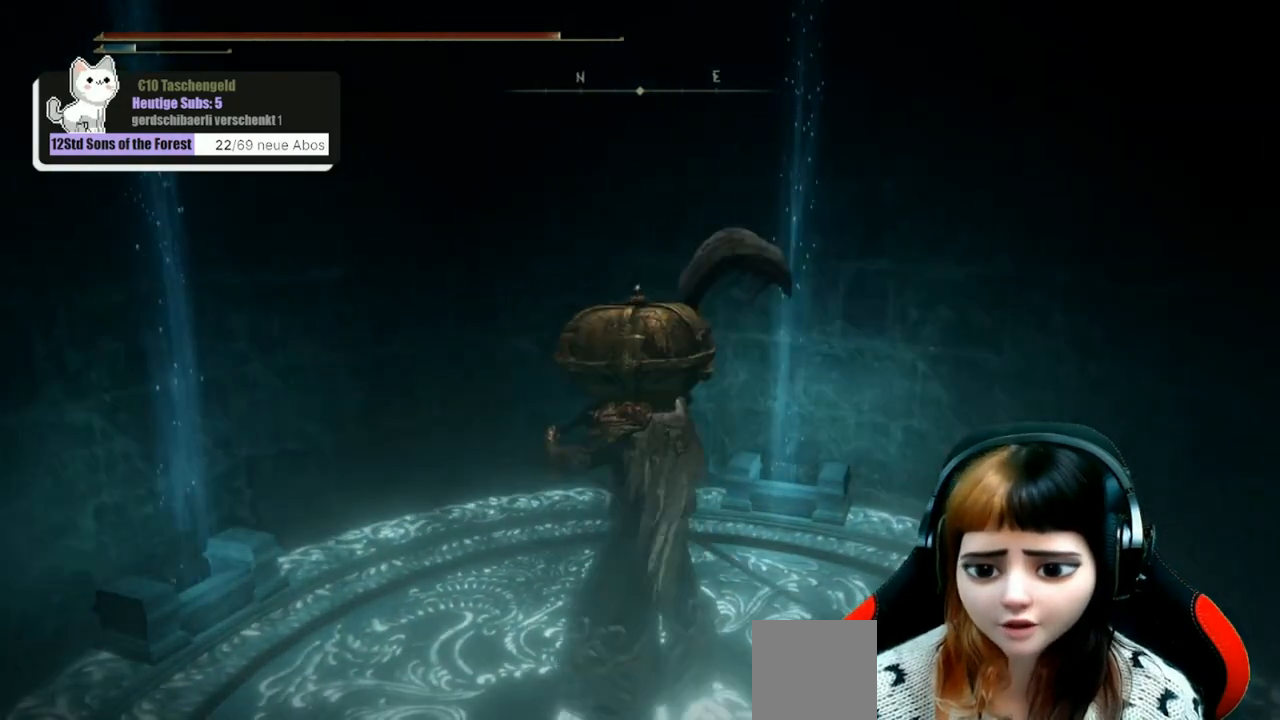
{"buttons": [], "left_stick": "center", "right_stick": "center", "events": []}
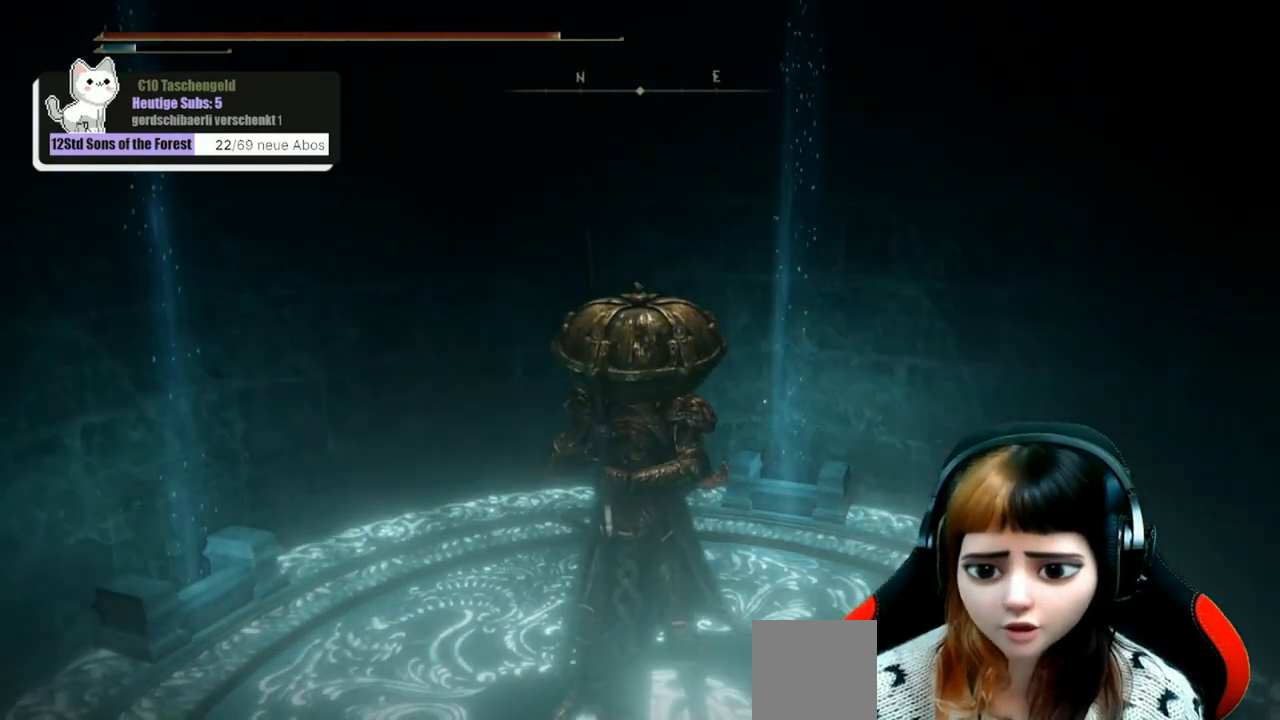
{"buttons": [], "left_stick": "center", "right_stick": "center", "events": []}
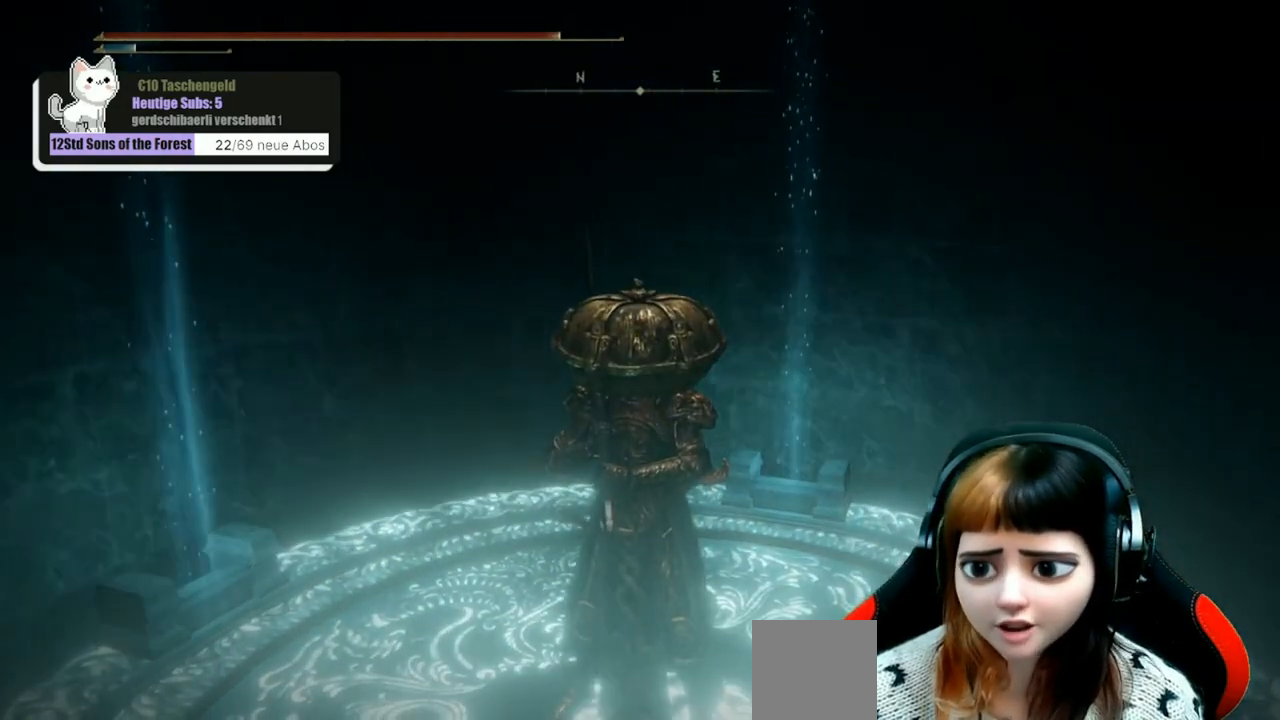
{"buttons": [], "left_stick": "center", "right_stick": "center", "events": []}
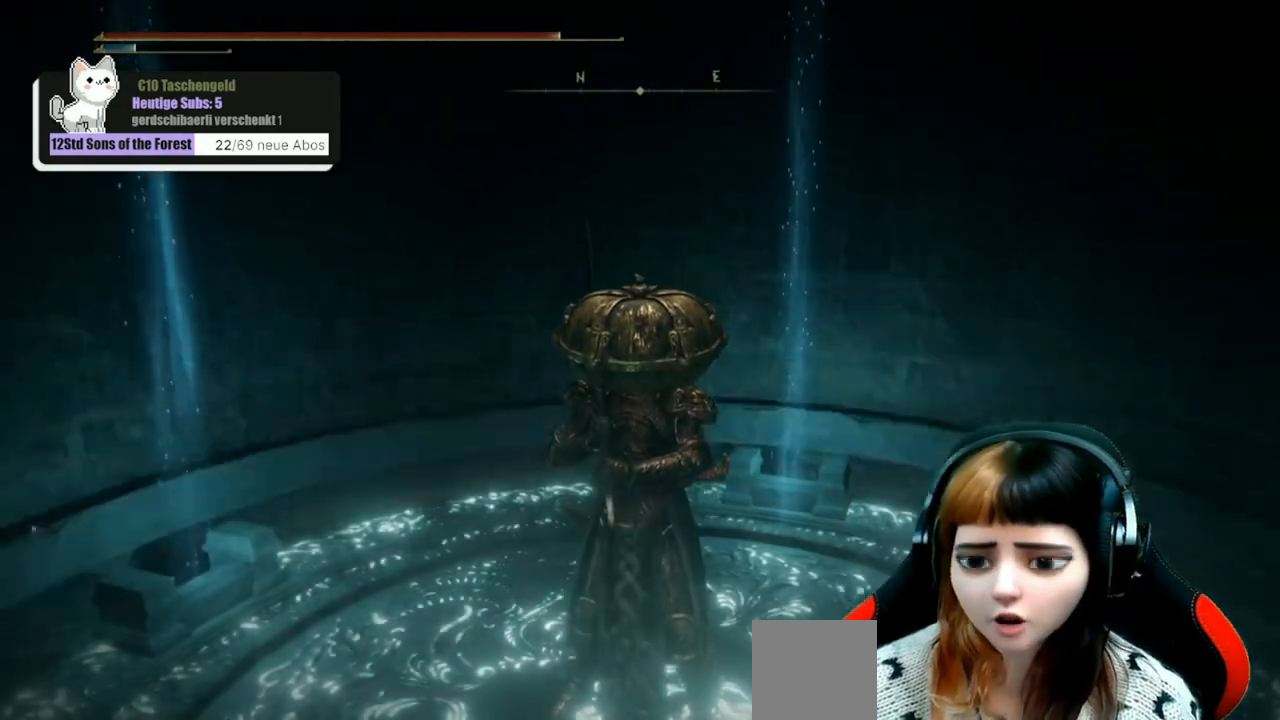
{"buttons": [], "left_stick": "center", "right_stick": "center", "events": []}
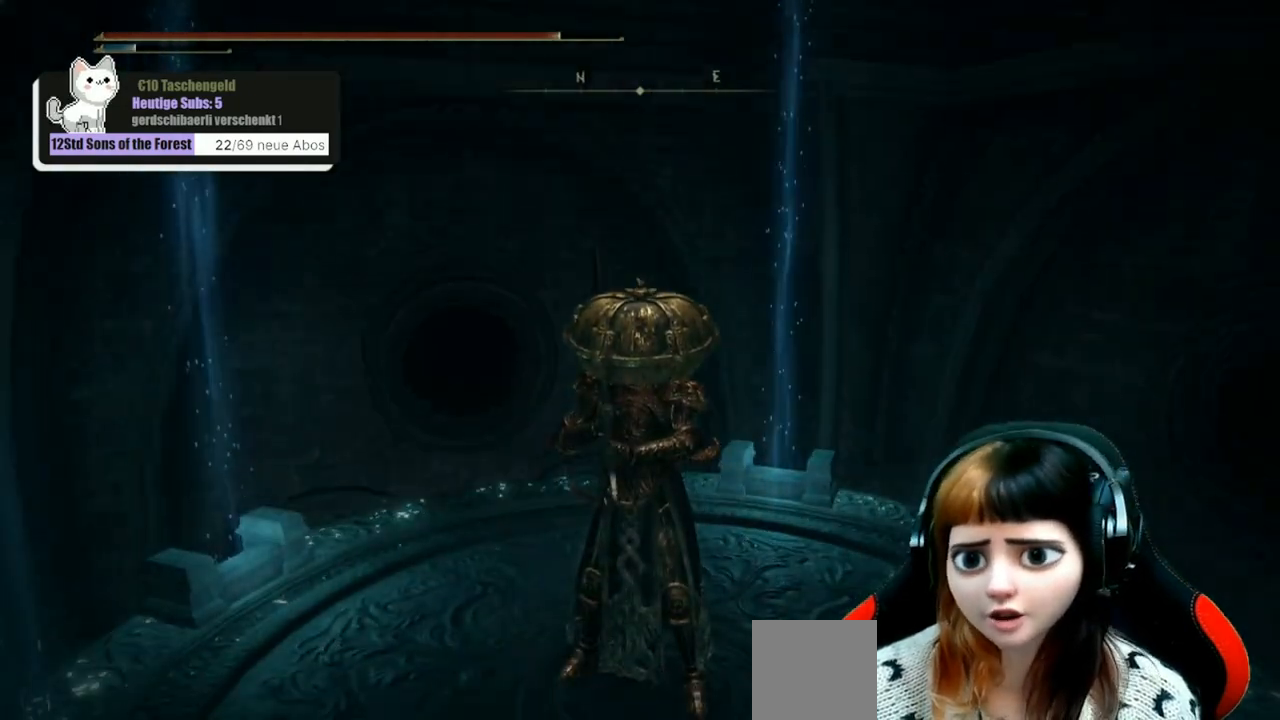
{"buttons": [], "left_stick": "center", "right_stick": "center", "events": [[400, "right_stick", "down-left"], [467, "right_stick", "center"]]}
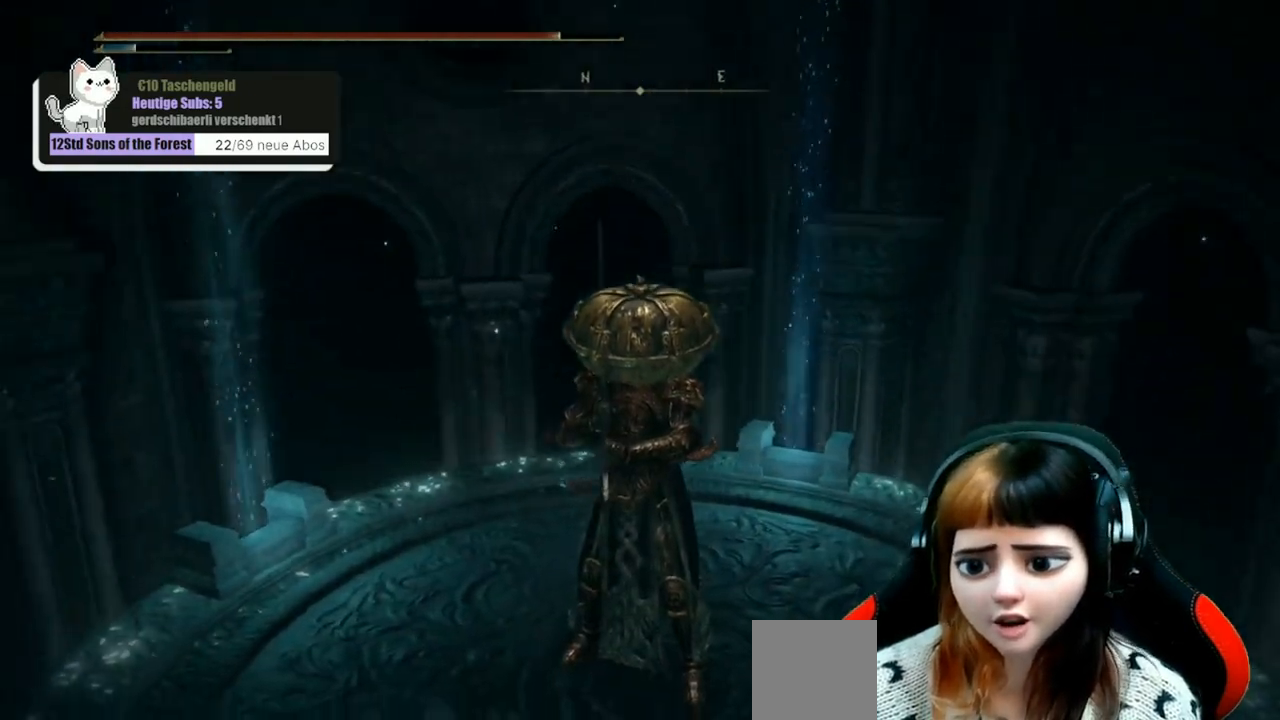
{"buttons": [], "left_stick": "center", "right_stick": "center", "events": []}
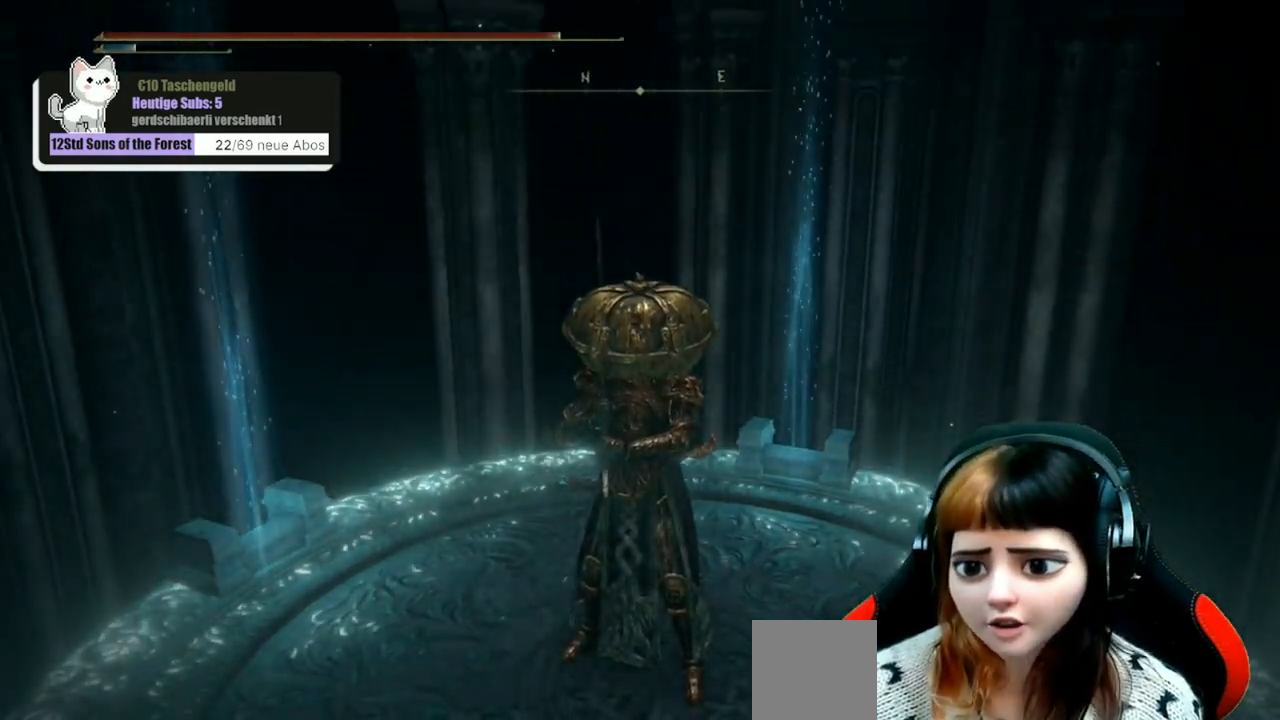
{"buttons": [], "left_stick": "center", "right_stick": "center", "events": []}
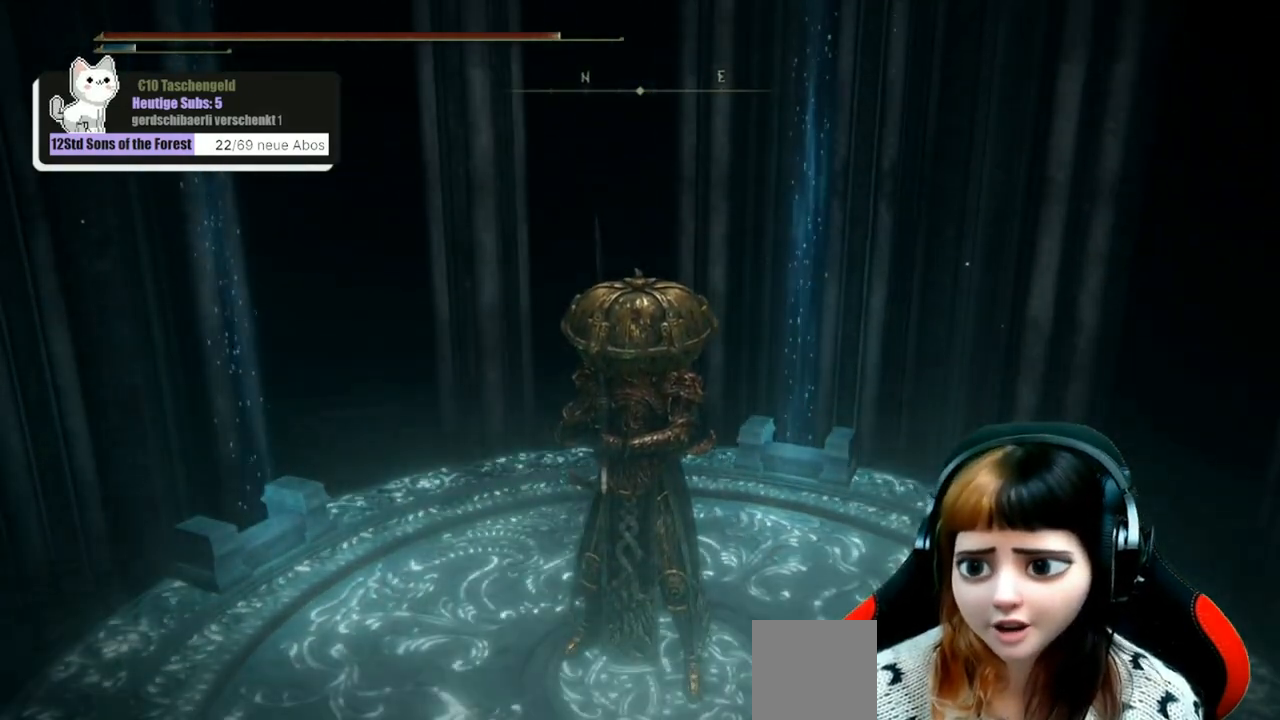
{"buttons": [], "left_stick": "center", "right_stick": "center", "events": []}
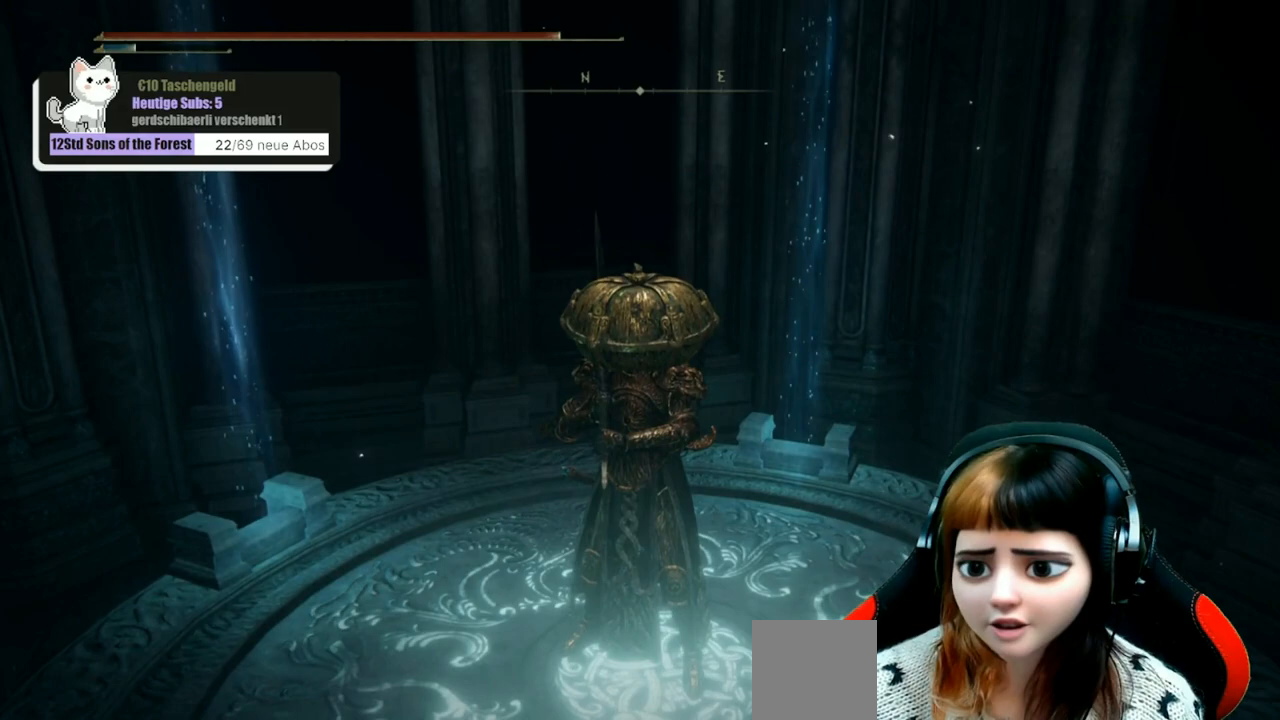
{"buttons": [], "left_stick": "center", "right_stick": "center", "events": []}
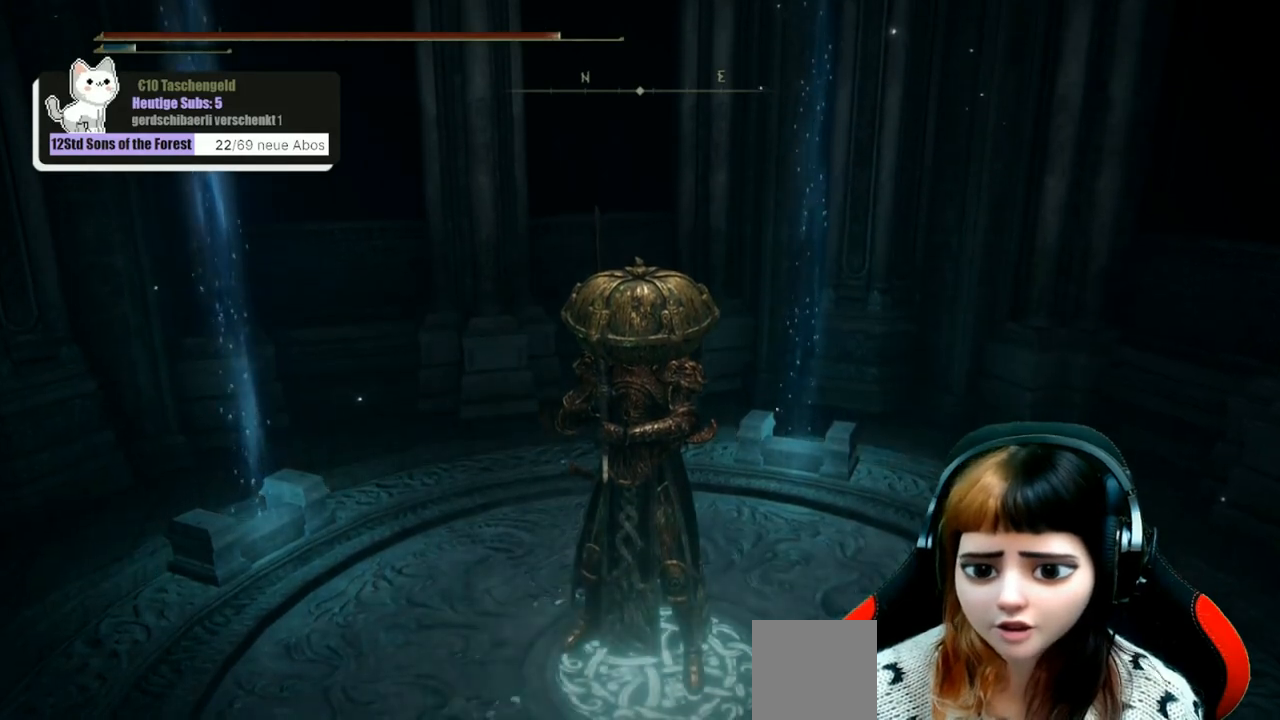
{"buttons": [], "left_stick": "center", "right_stick": "left", "events": [[67, "right_stick", "left"]]}
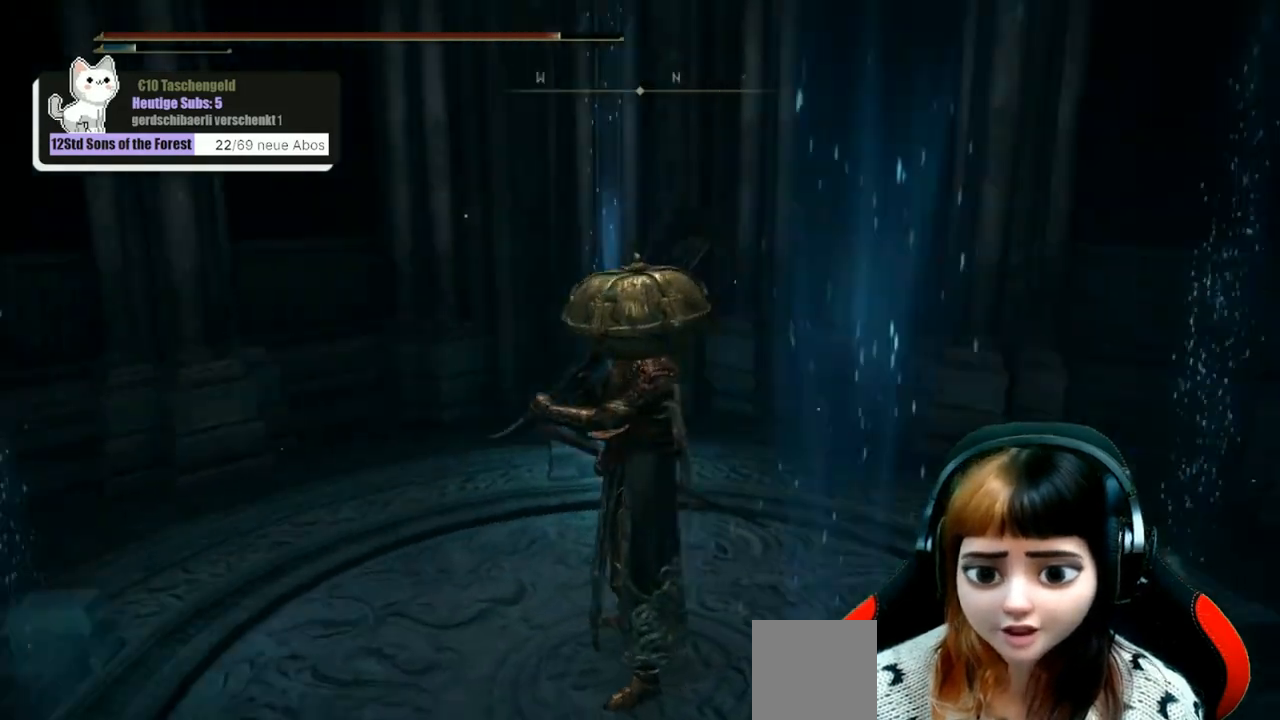
{"buttons": [], "left_stick": "center", "right_stick": "left", "events": []}
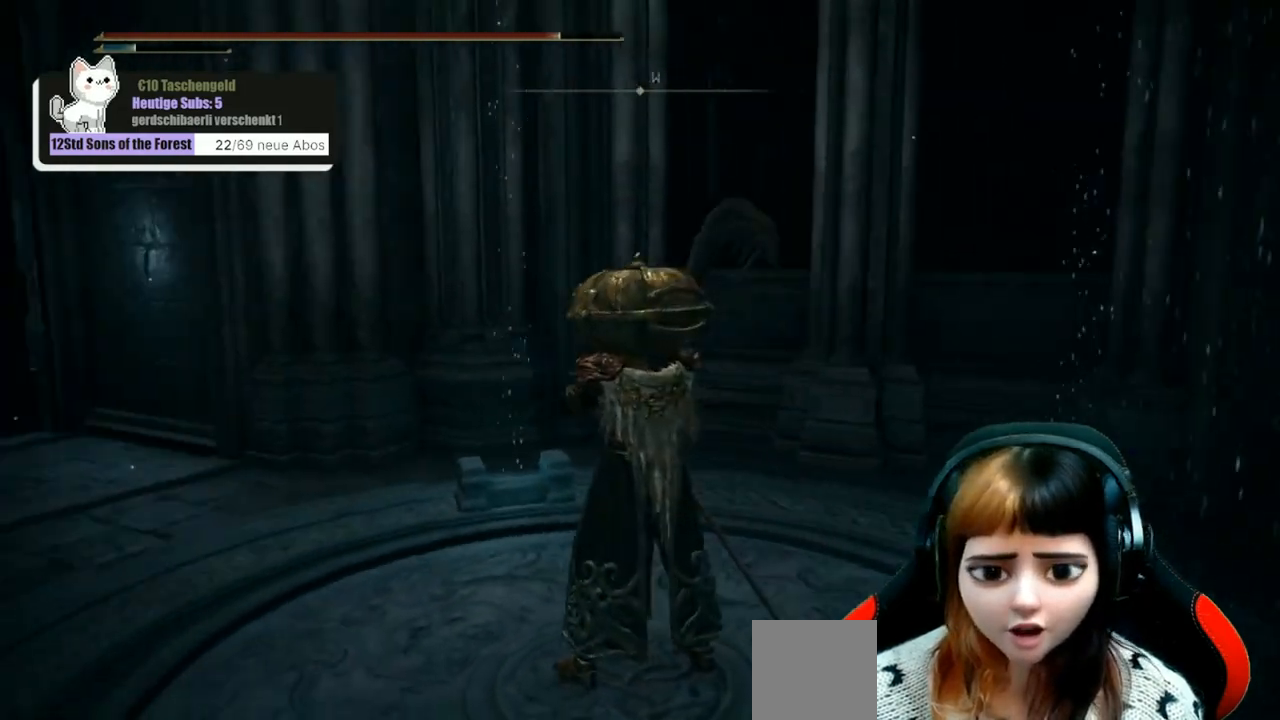
{"buttons": [], "left_stick": "center", "right_stick": "left", "events": []}
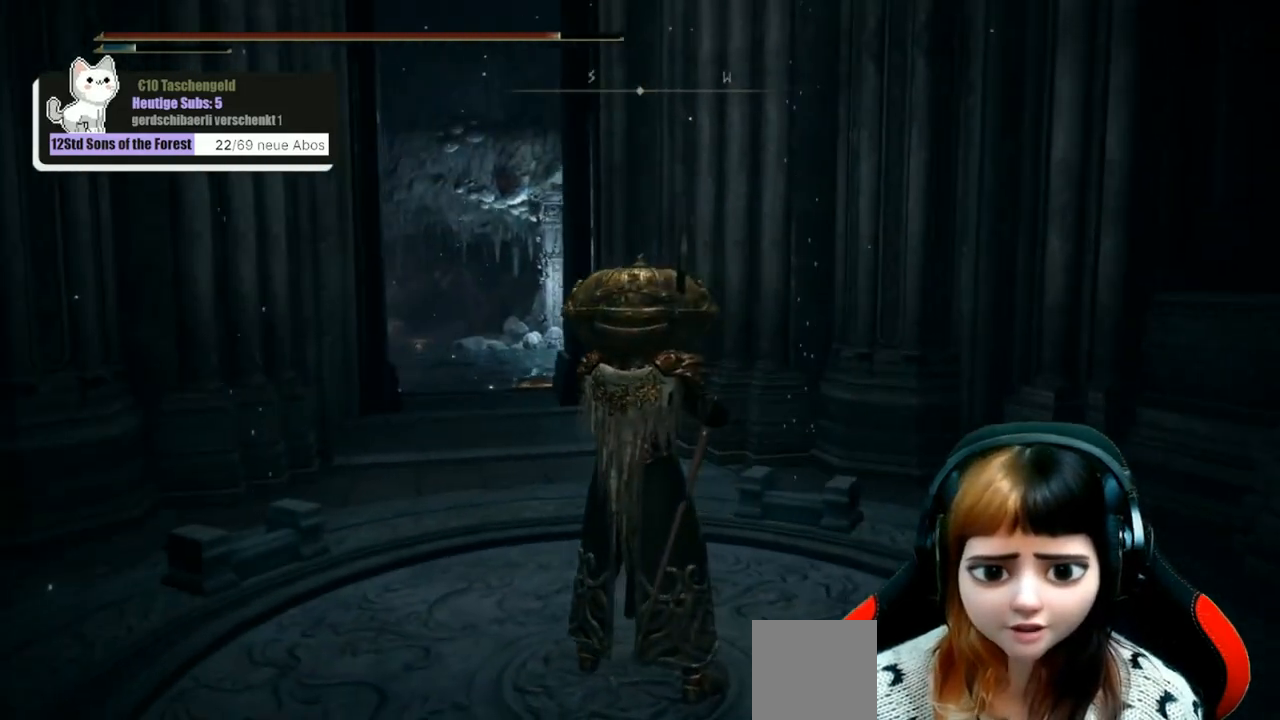
{"buttons": [], "left_stick": "center", "right_stick": "center", "events": [[100, "right_stick", "center"]]}
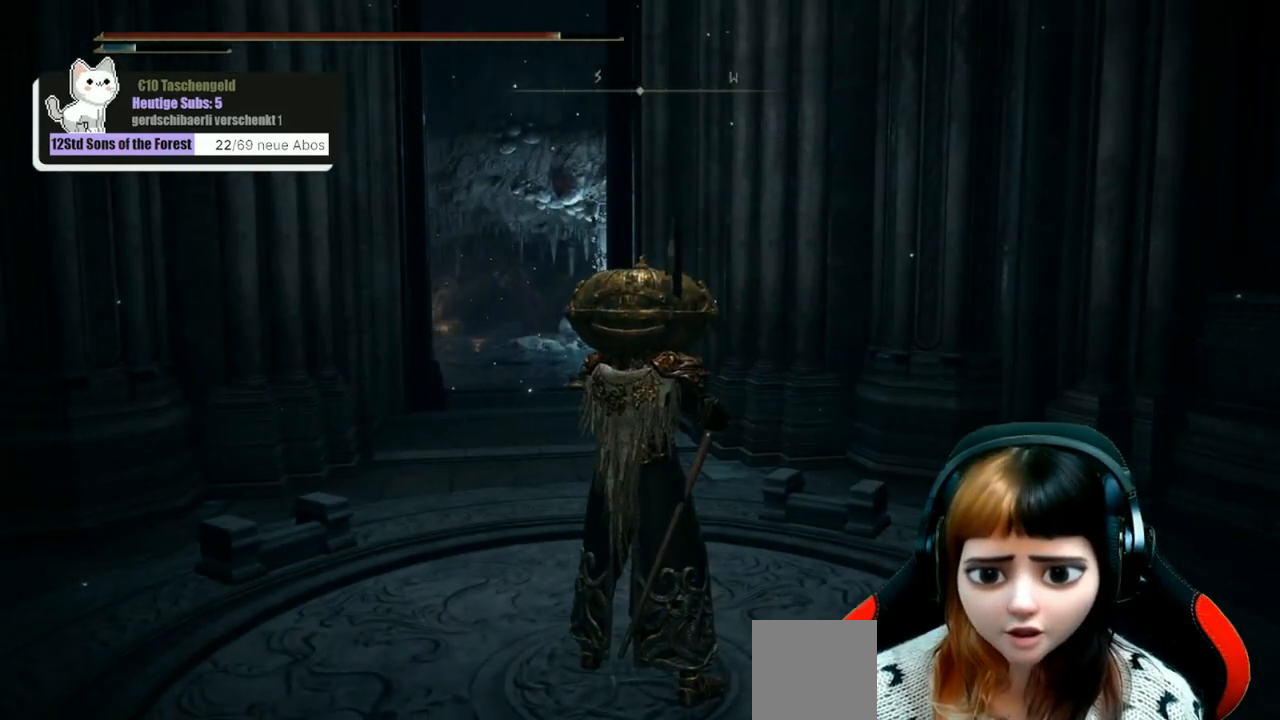
{"buttons": [], "left_stick": "up", "right_stick": "center", "events": [[33, "left_stick", "up"]]}
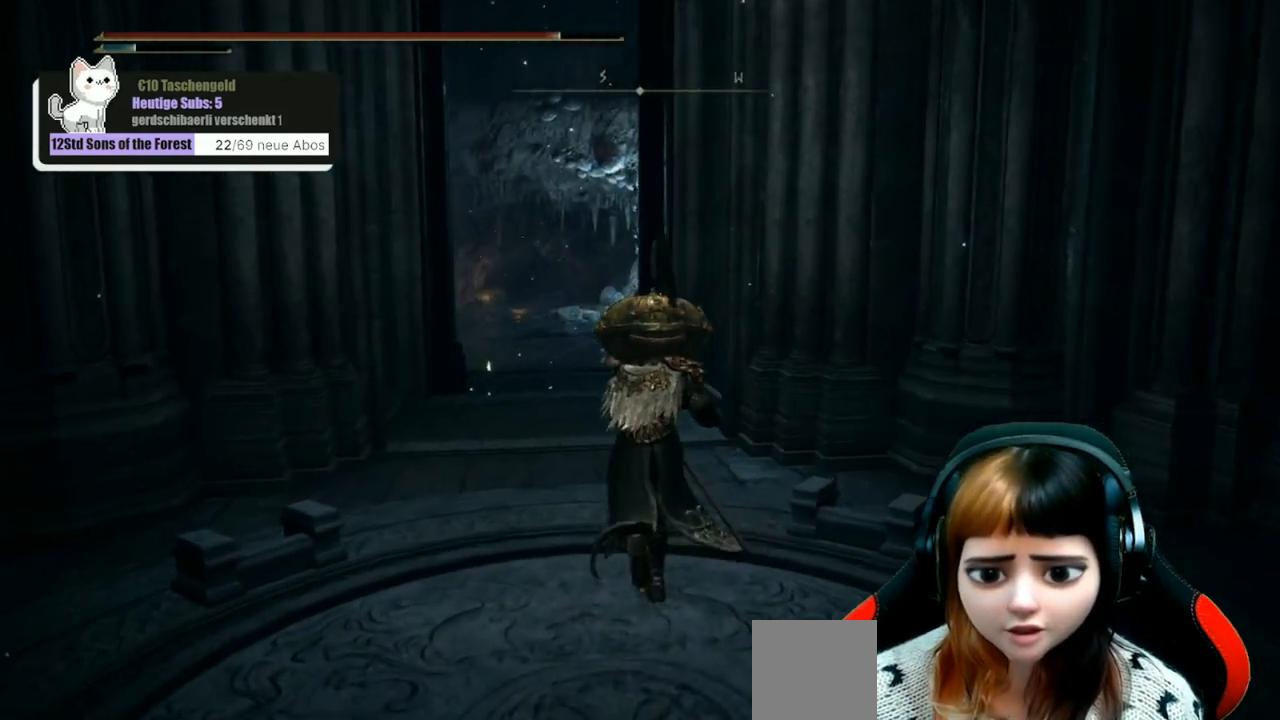
{"buttons": [], "left_stick": "up", "right_stick": "center", "events": []}
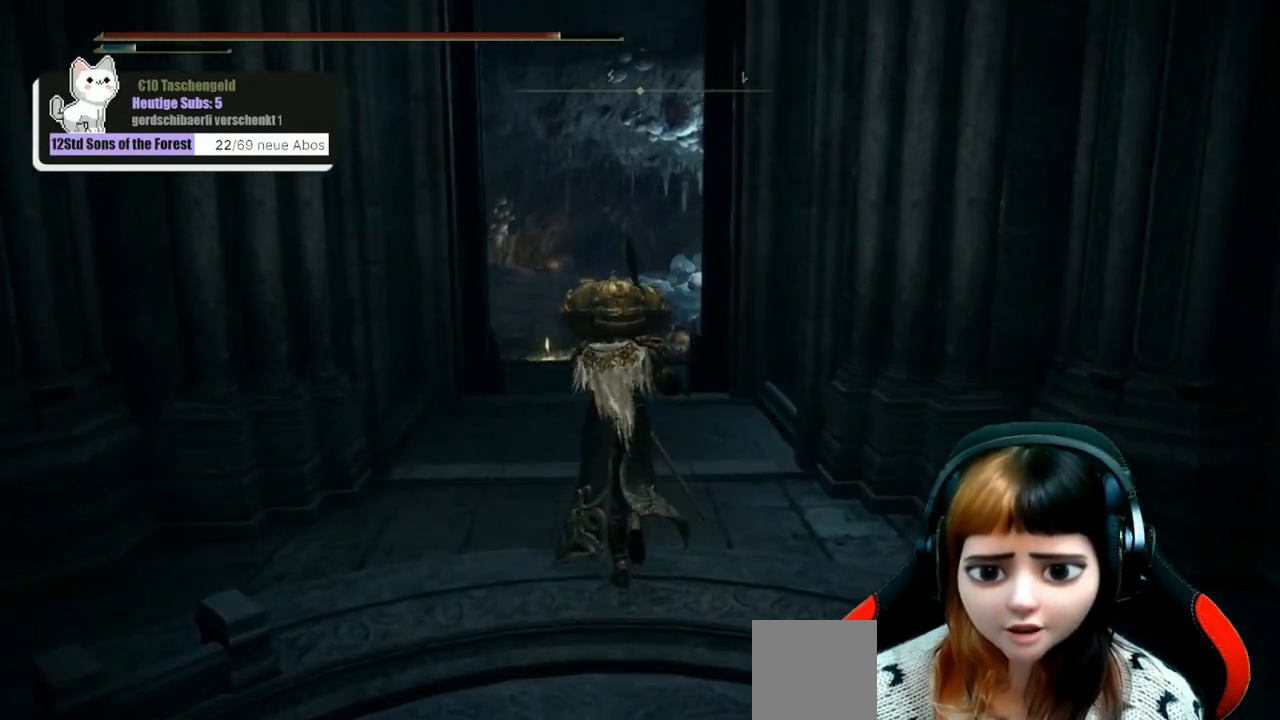
{"buttons": [], "left_stick": "up", "right_stick": "center", "events": []}
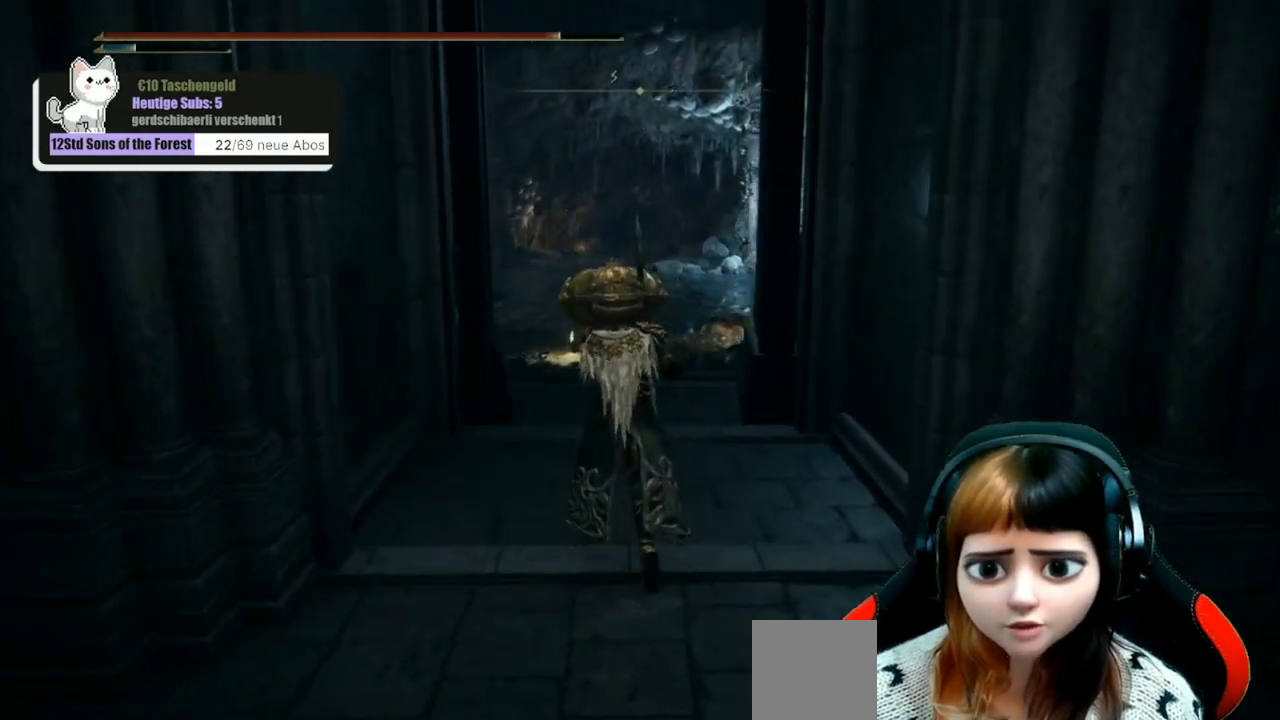
{"buttons": [], "left_stick": "up", "right_stick": "center", "events": []}
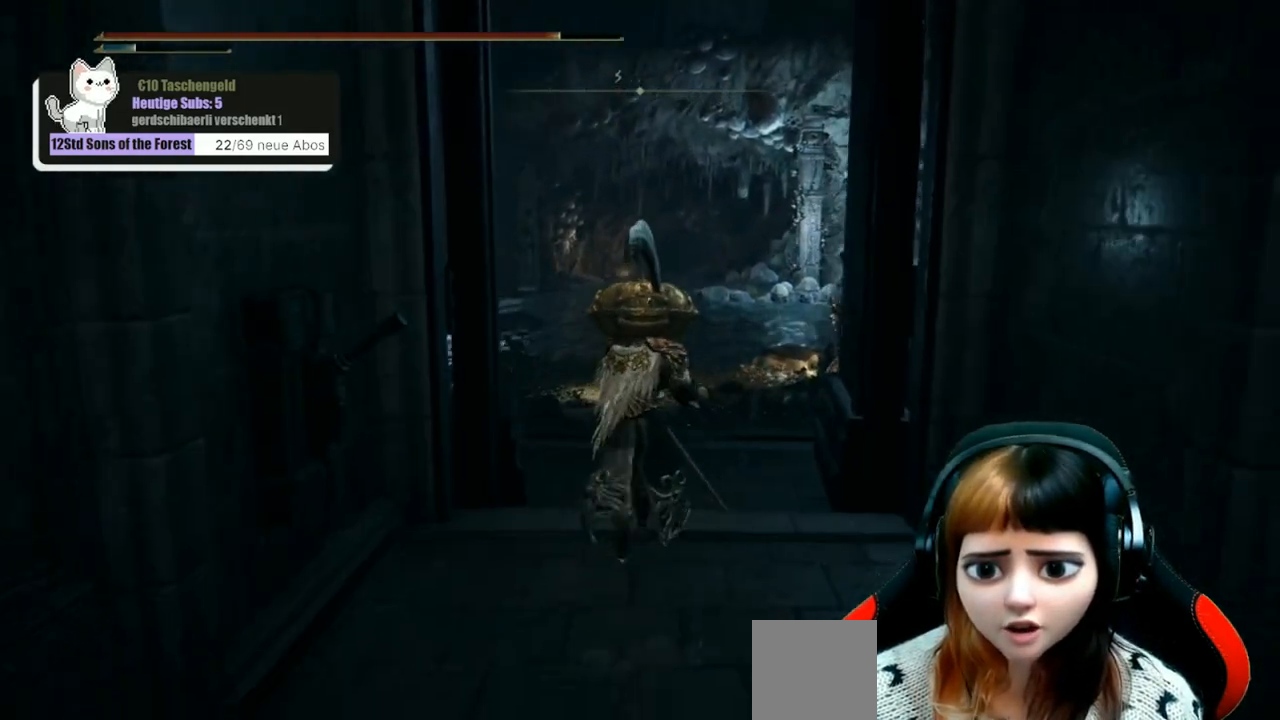
{"buttons": [], "left_stick": "up", "right_stick": "center", "events": []}
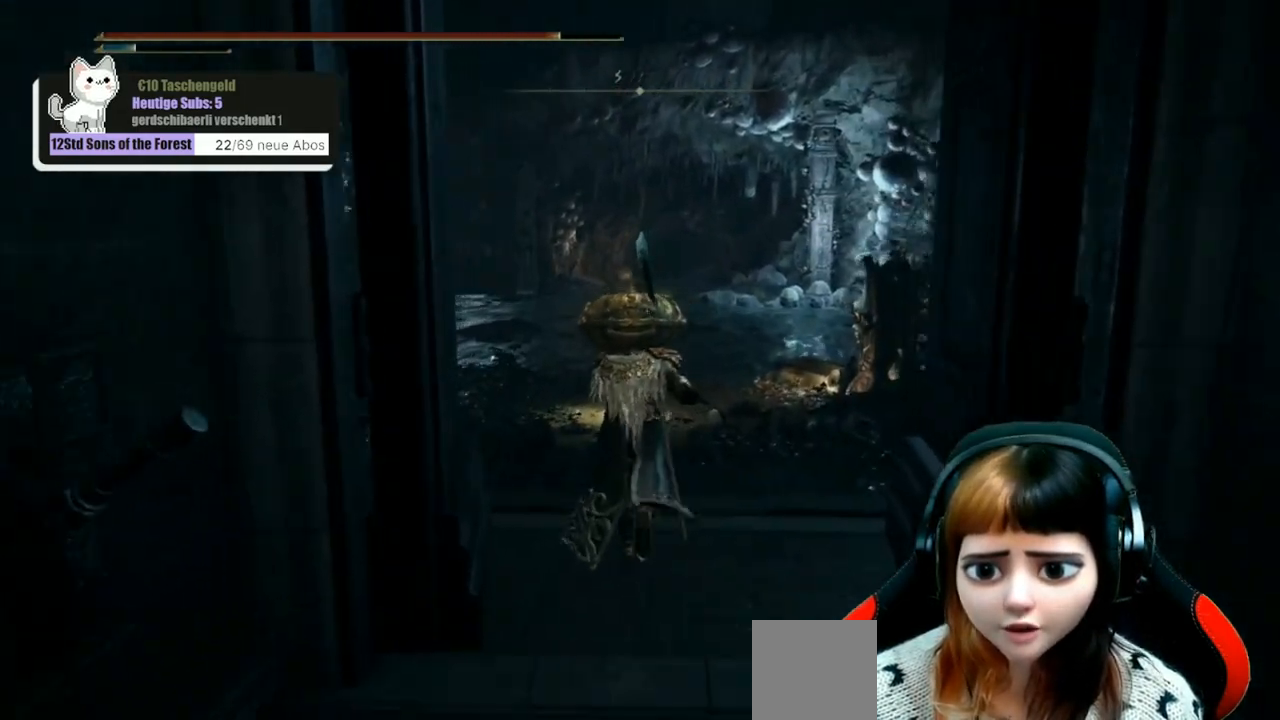
{"buttons": [], "left_stick": "up", "right_stick": "center", "events": []}
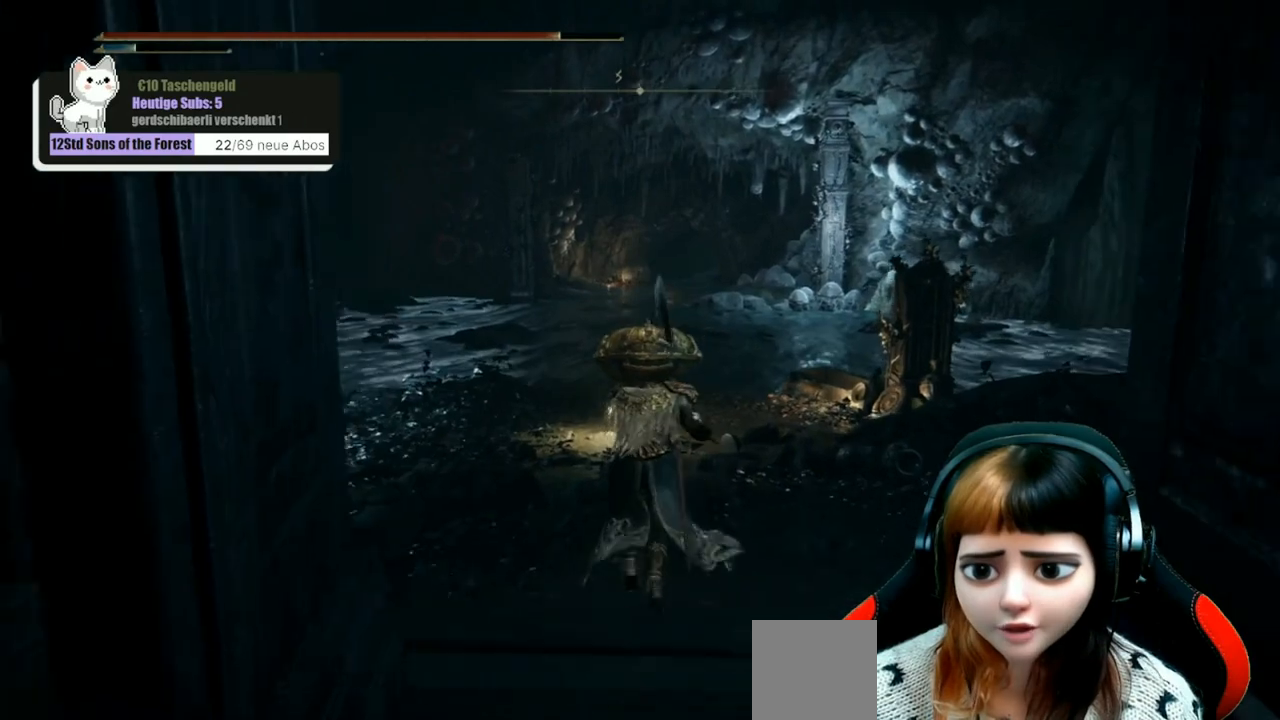
{"buttons": [], "left_stick": "up", "right_stick": "right", "events": [[500, "right_stick", "right"]]}
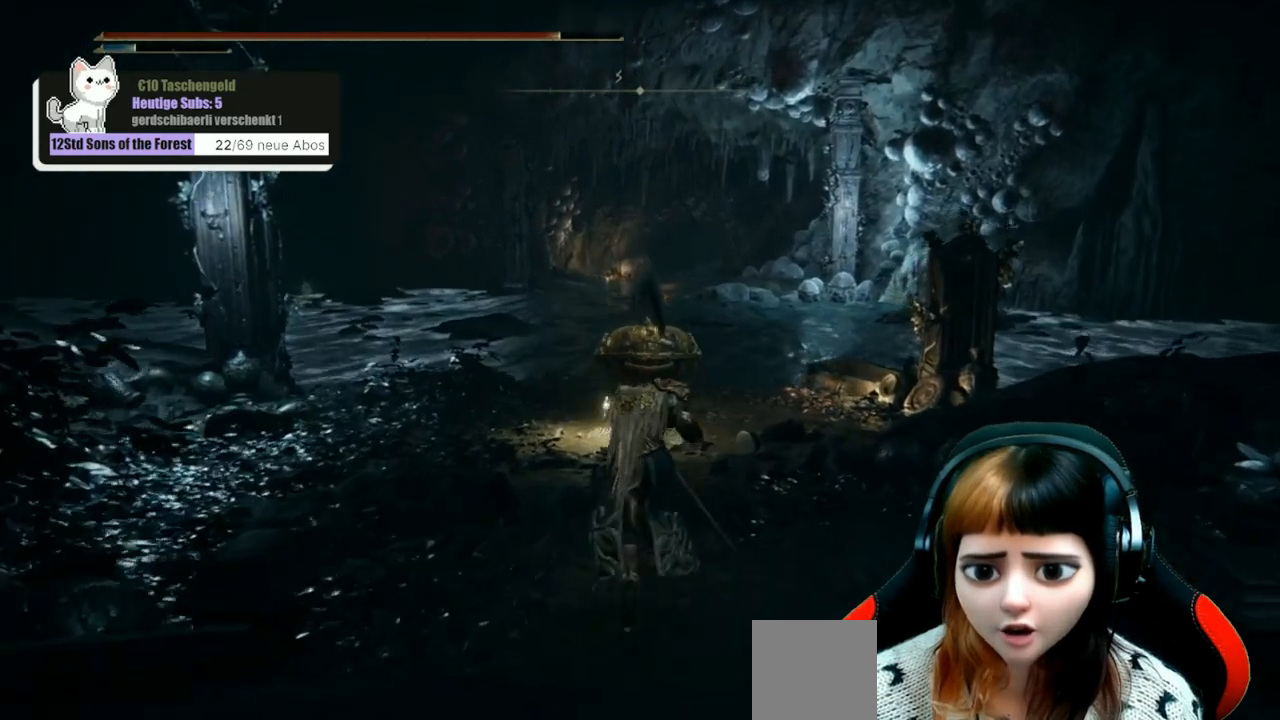
{"buttons": [], "left_stick": "center", "right_stick": "center", "events": [[133, "left_stick", "center"], [367, "right_stick", "center"]]}
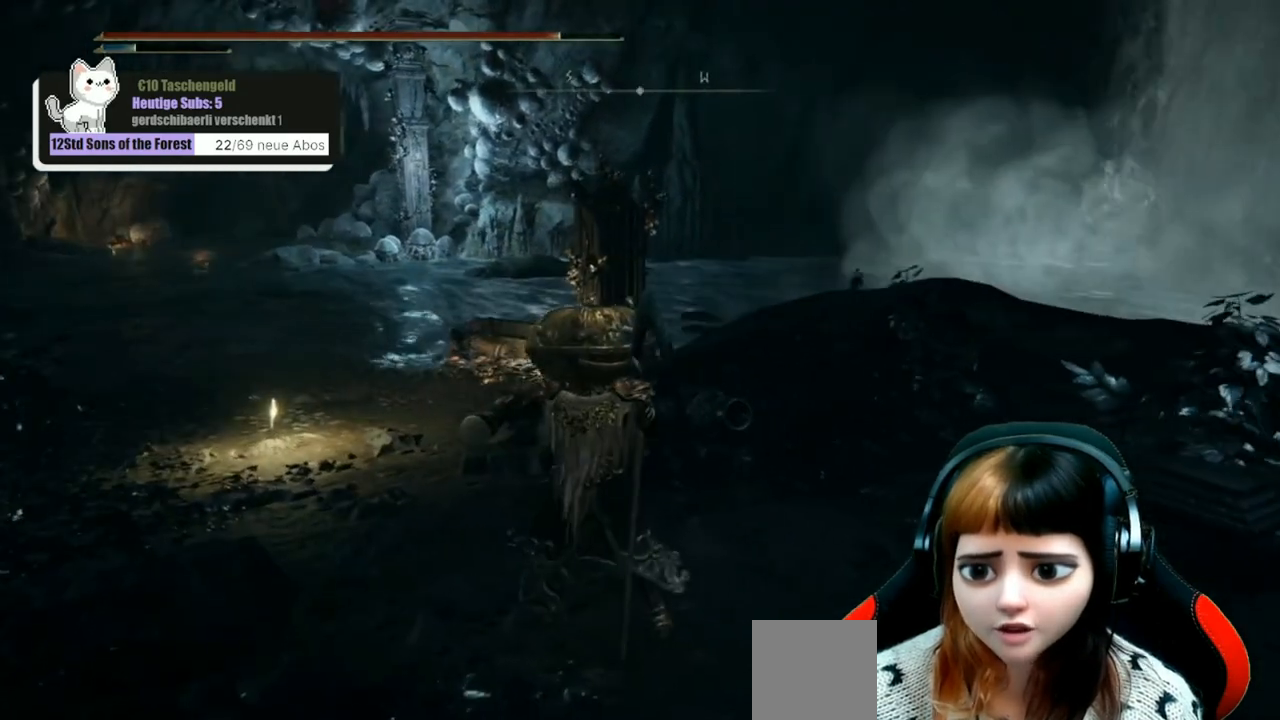
{"buttons": [], "left_stick": "down", "right_stick": "center", "events": [[467, "left_stick", "down"]]}
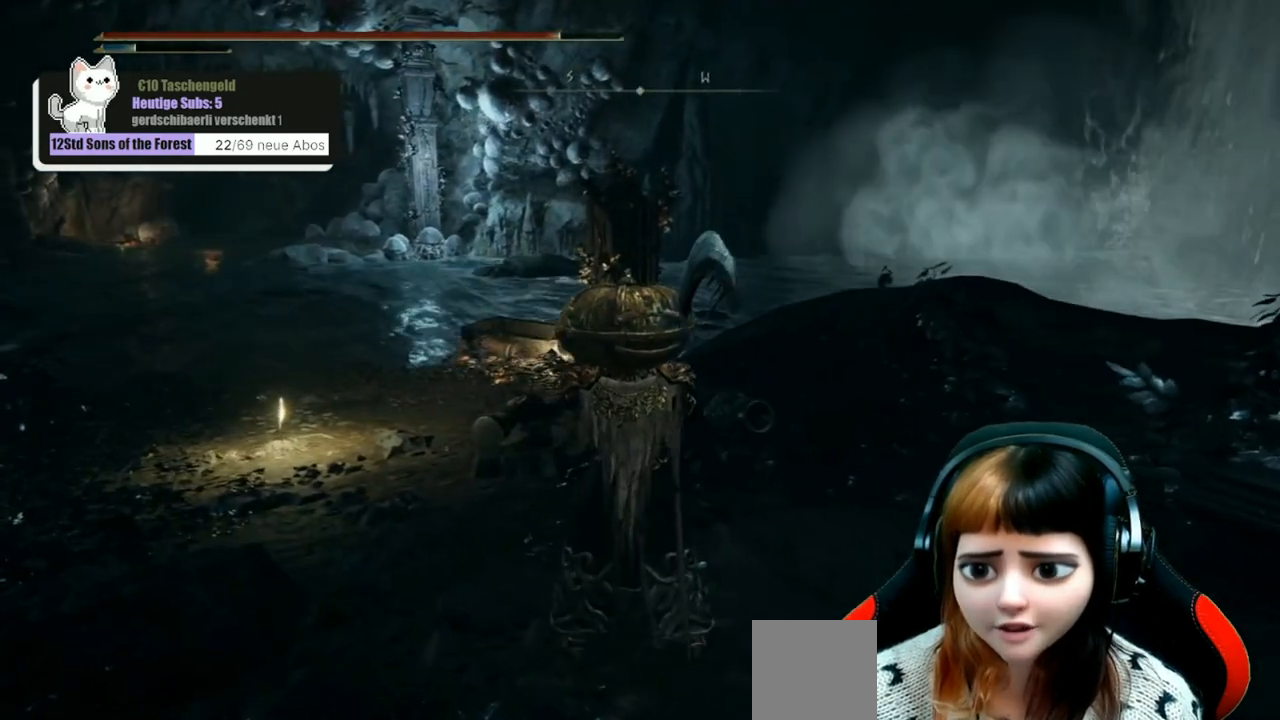
{"buttons": [], "left_stick": "center", "right_stick": "center", "events": [[233, "left_stick", "center"], [233, "right_stick", "left"], [433, "right_stick", "center"]]}